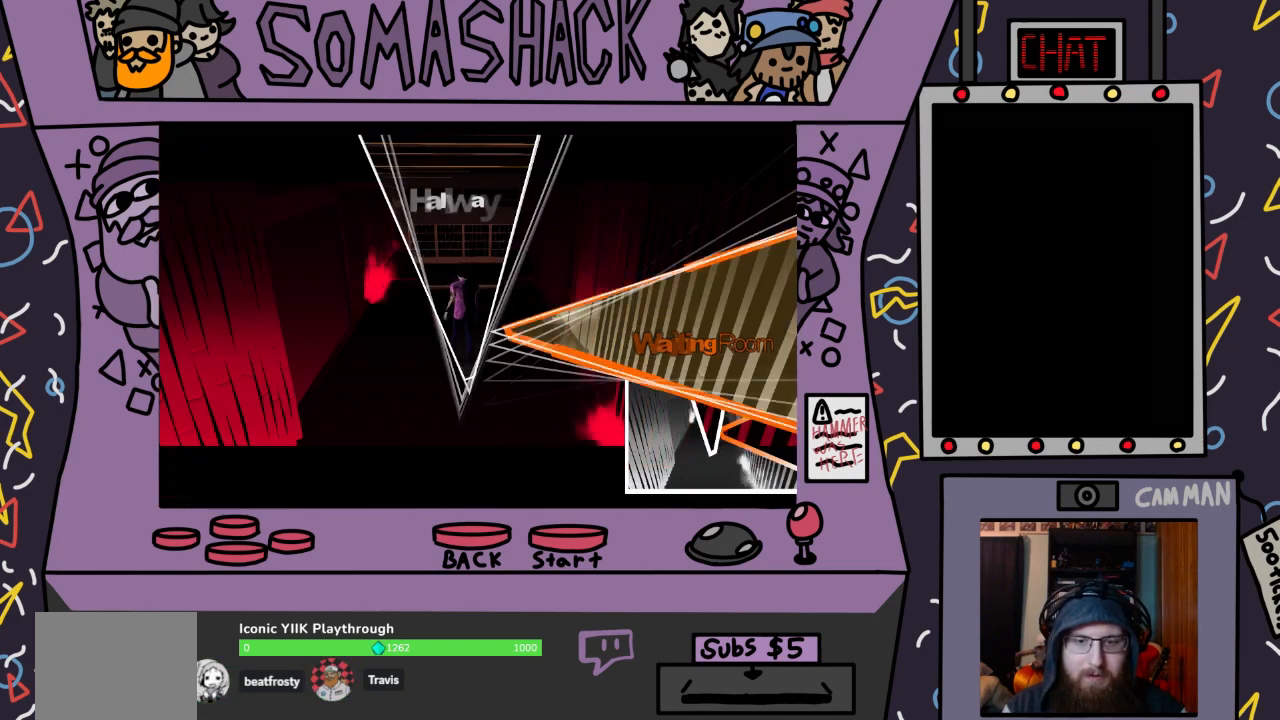
Gameplay with a controller (PlayStation layout); each line is a JSON object with the inputs held at the frame after it. "events" lists button and stick changes between this image and that frame as [ms after this image, input, new state], when the widget could be followed in between.
{"buttons": ["CROSS"], "left_stick": "right", "right_stick": "center", "events": [[333, "CROSS", "down"]]}
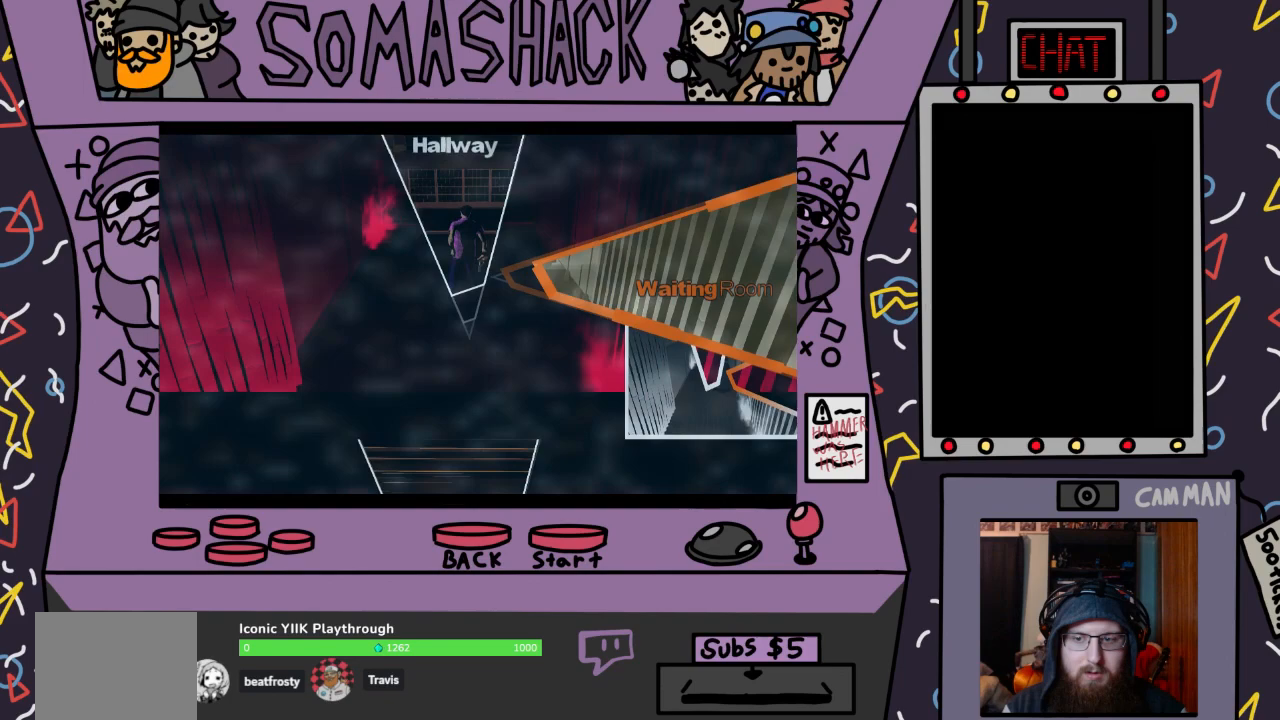
{"buttons": [], "left_stick": "center", "right_stick": "center", "events": [[233, "left_stick", "center"], [333, "CROSS", "up"]]}
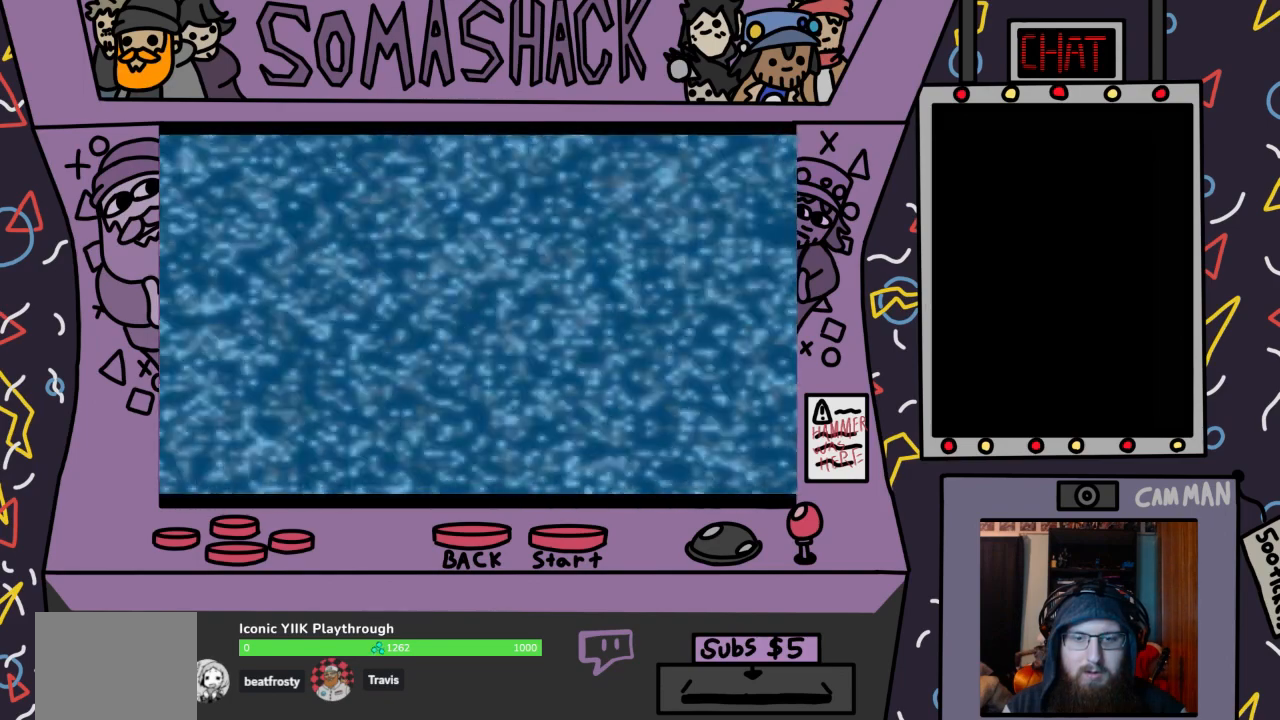
{"buttons": [], "left_stick": "center", "right_stick": "center", "events": []}
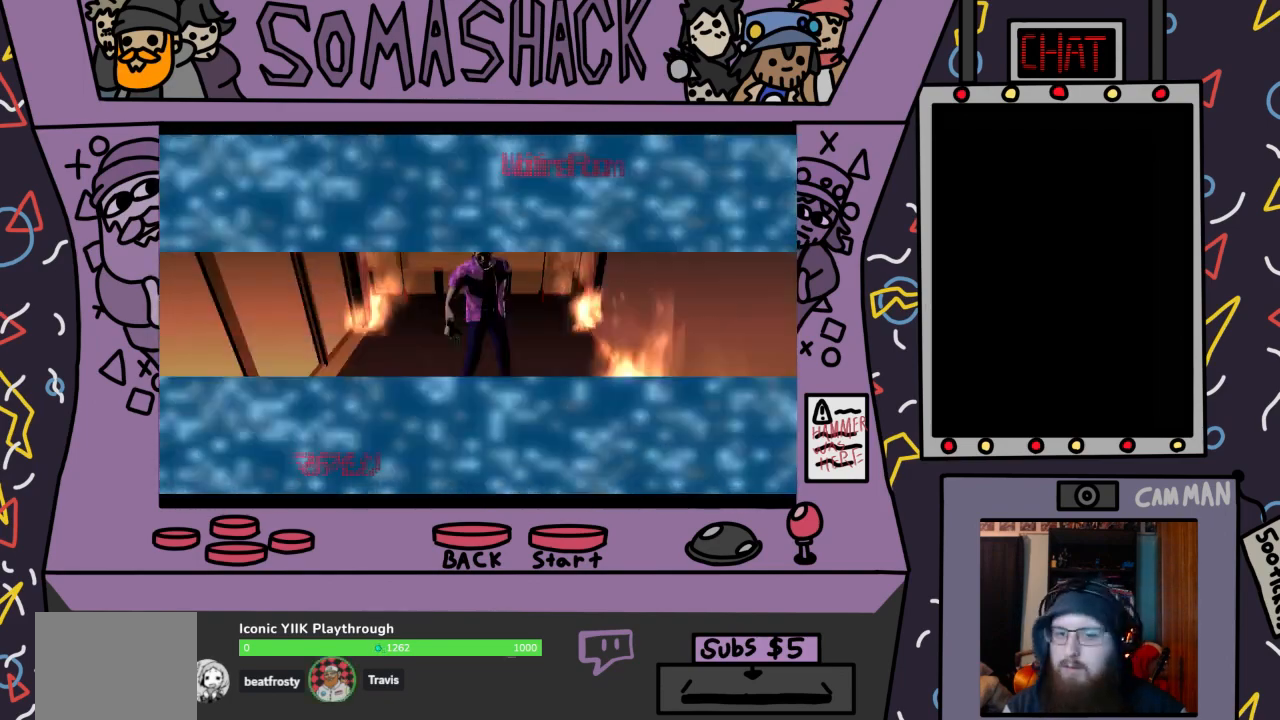
{"buttons": [], "left_stick": "center", "right_stick": "center", "events": []}
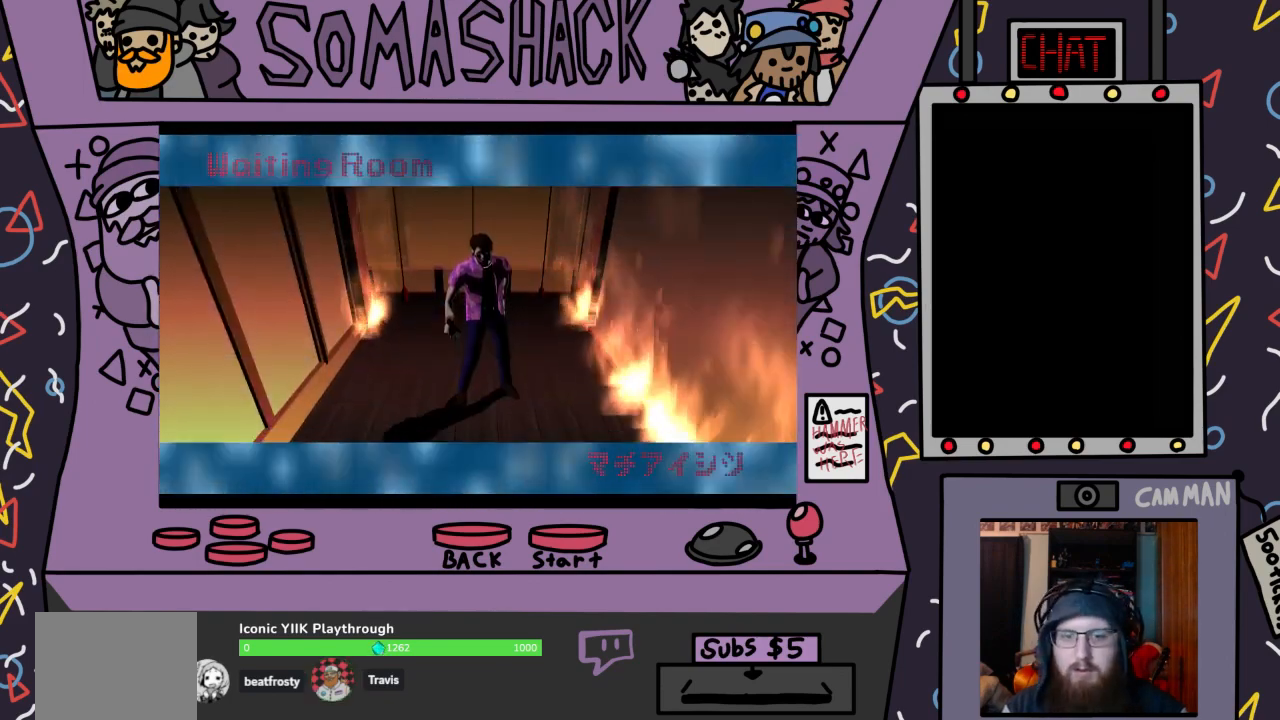
{"buttons": ["CROSS"], "left_stick": "center", "right_stick": "center", "events": [[200, "CROSS", "down"]]}
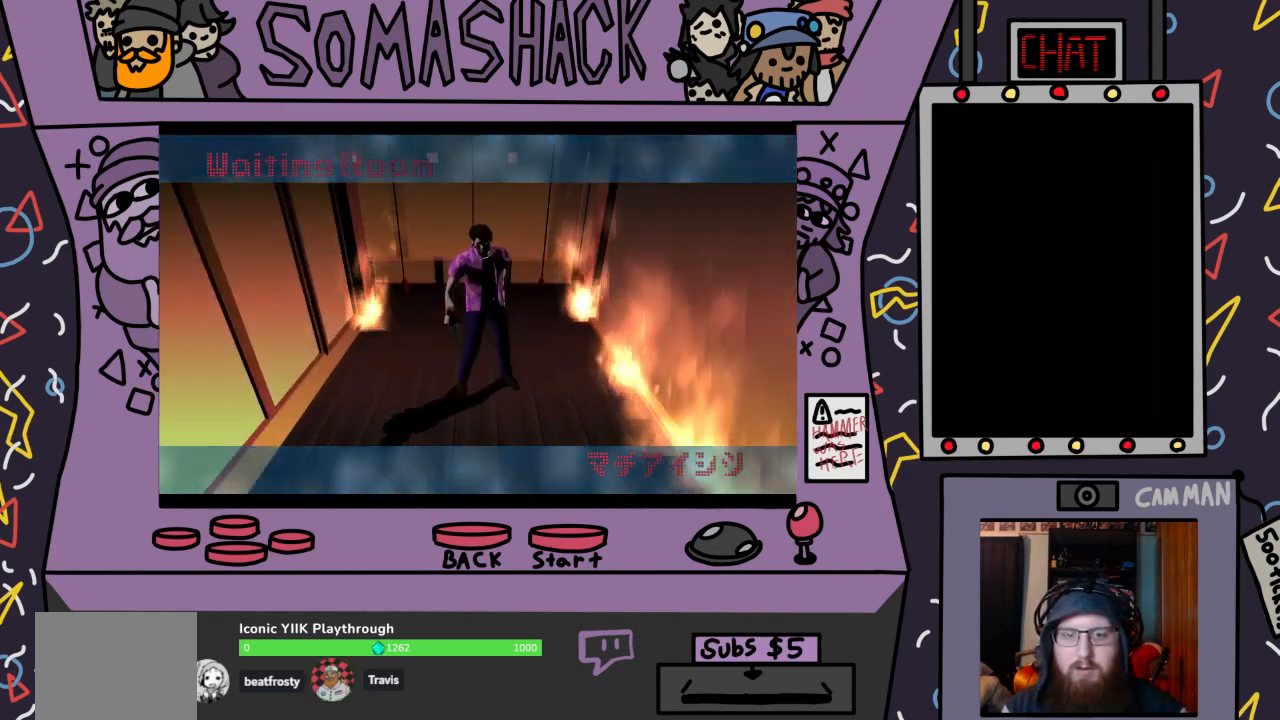
{"buttons": ["CROSS"], "left_stick": "center", "right_stick": "center", "events": [[167, "CROSS", "up"], [300, "CROSS", "down"]]}
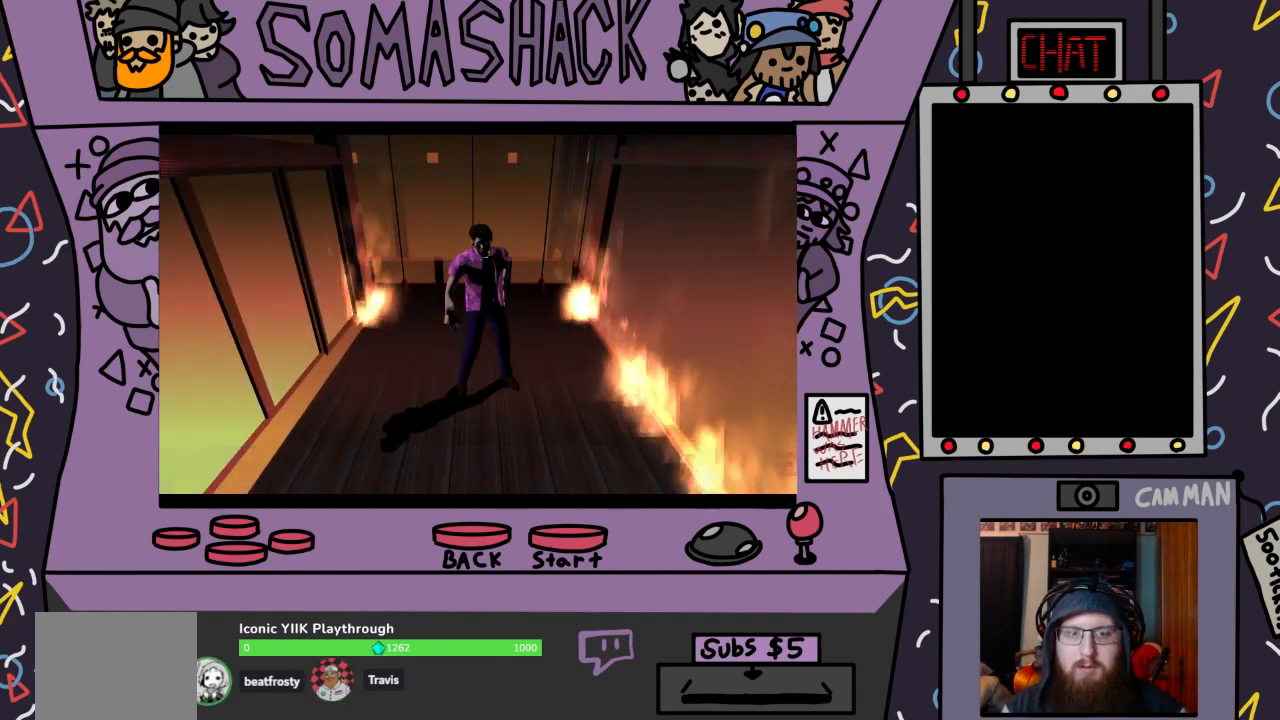
{"buttons": ["CROSS"], "left_stick": "center", "right_stick": "center", "events": [[100, "CROSS", "up"], [233, "CROSS", "down"]]}
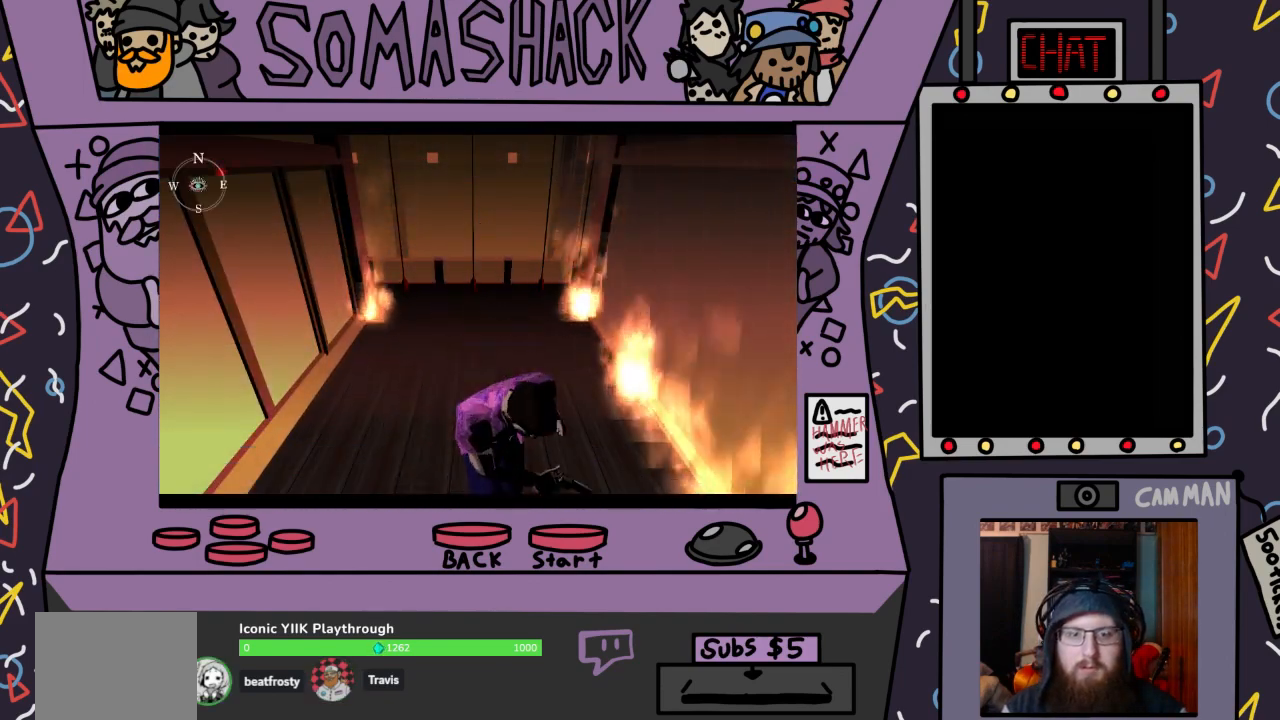
{"buttons": ["R2"], "left_stick": "center", "right_stick": "center", "events": [[33, "CROSS", "up"], [300, "R2", "down"]]}
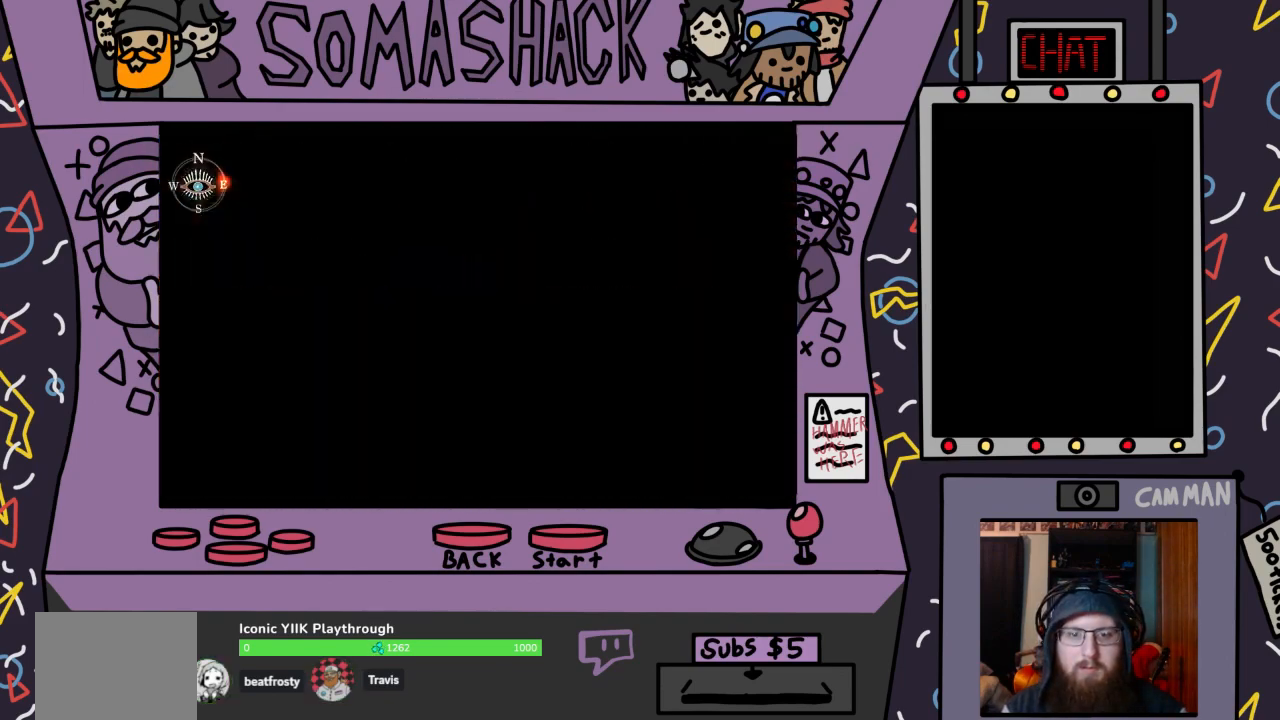
{"buttons": ["L2", "R2"], "left_stick": "center", "right_stick": "center", "events": [[100, "L2", "down"], [300, "L2", "up"], [400, "L2", "down"]]}
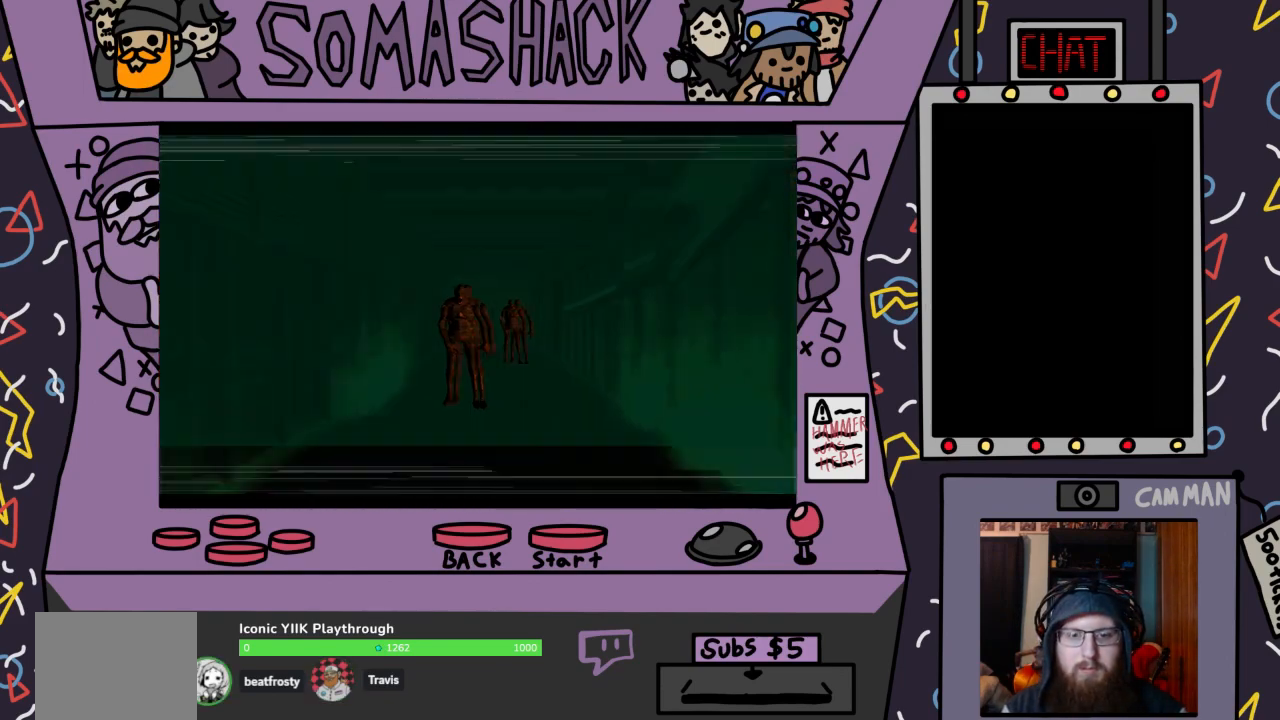
{"buttons": ["CROSS", "R2"], "left_stick": "center", "right_stick": "center", "events": [[67, "L2", "up"], [433, "CROSS", "down"]]}
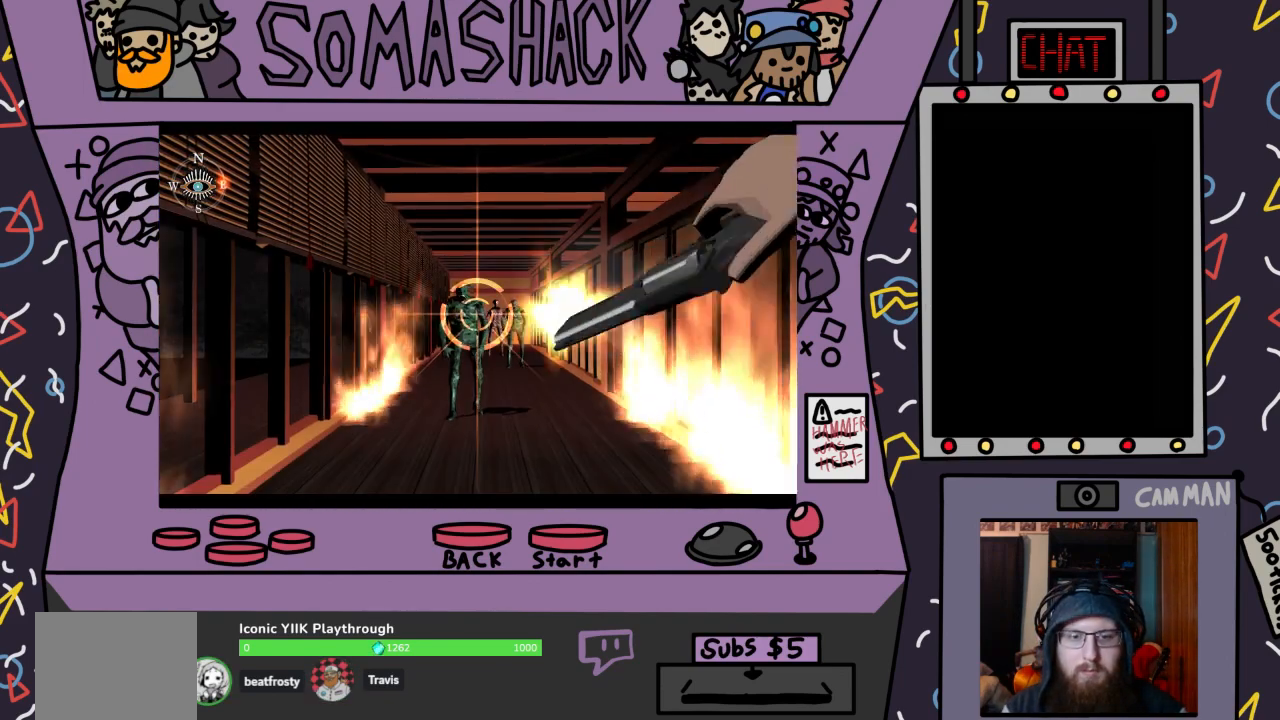
{"buttons": ["R2"], "left_stick": "center", "right_stick": "center", "events": [[33, "left_stick", "left"], [67, "CROSS", "up"], [133, "left_stick", "center"]]}
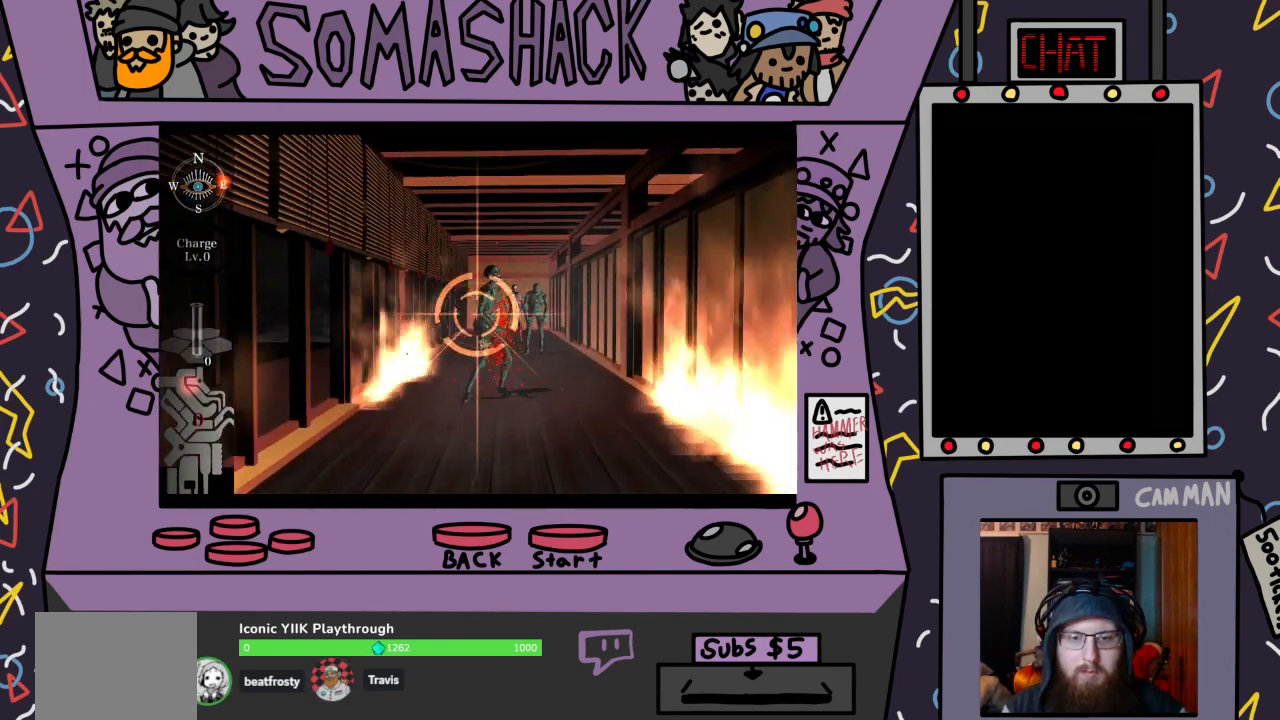
{"buttons": ["R2"], "left_stick": "down", "right_stick": "center", "events": [[167, "CROSS", "down"], [300, "CROSS", "up"], [500, "left_stick", "down"]]}
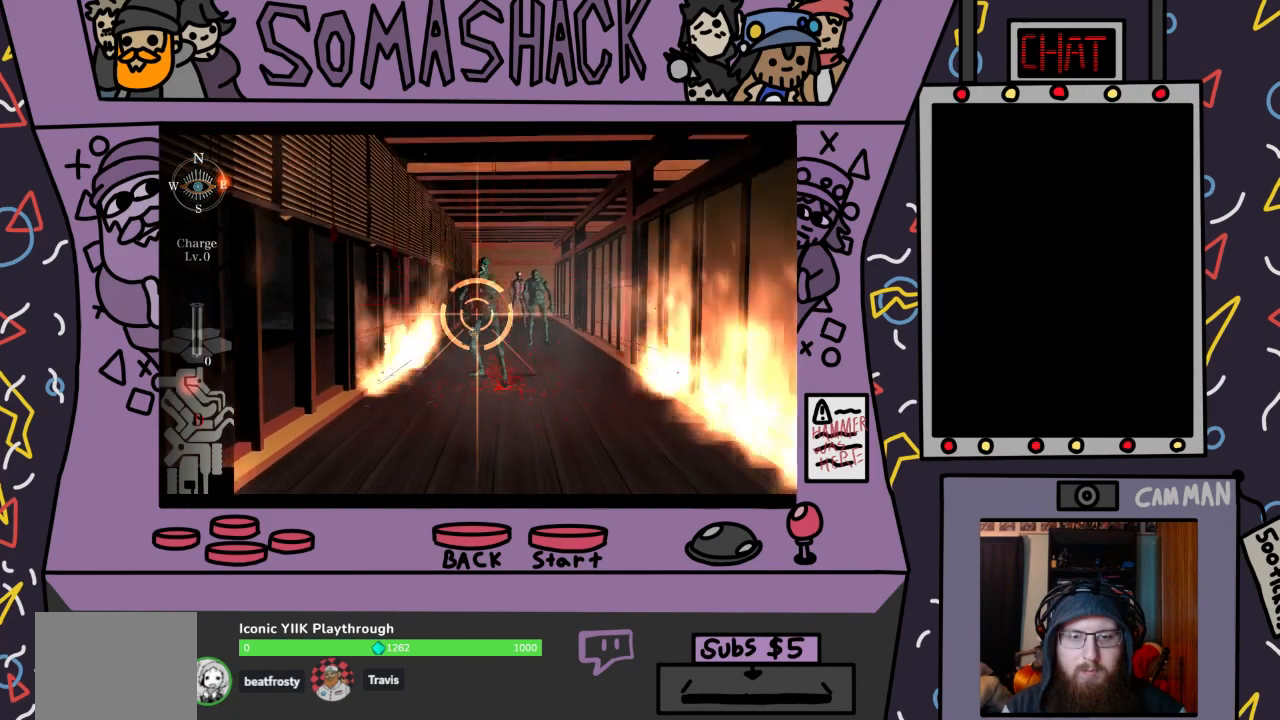
{"buttons": ["R2"], "left_stick": "center", "right_stick": "center", "events": [[133, "left_stick", "center"], [333, "CROSS", "down"], [433, "CROSS", "up"]]}
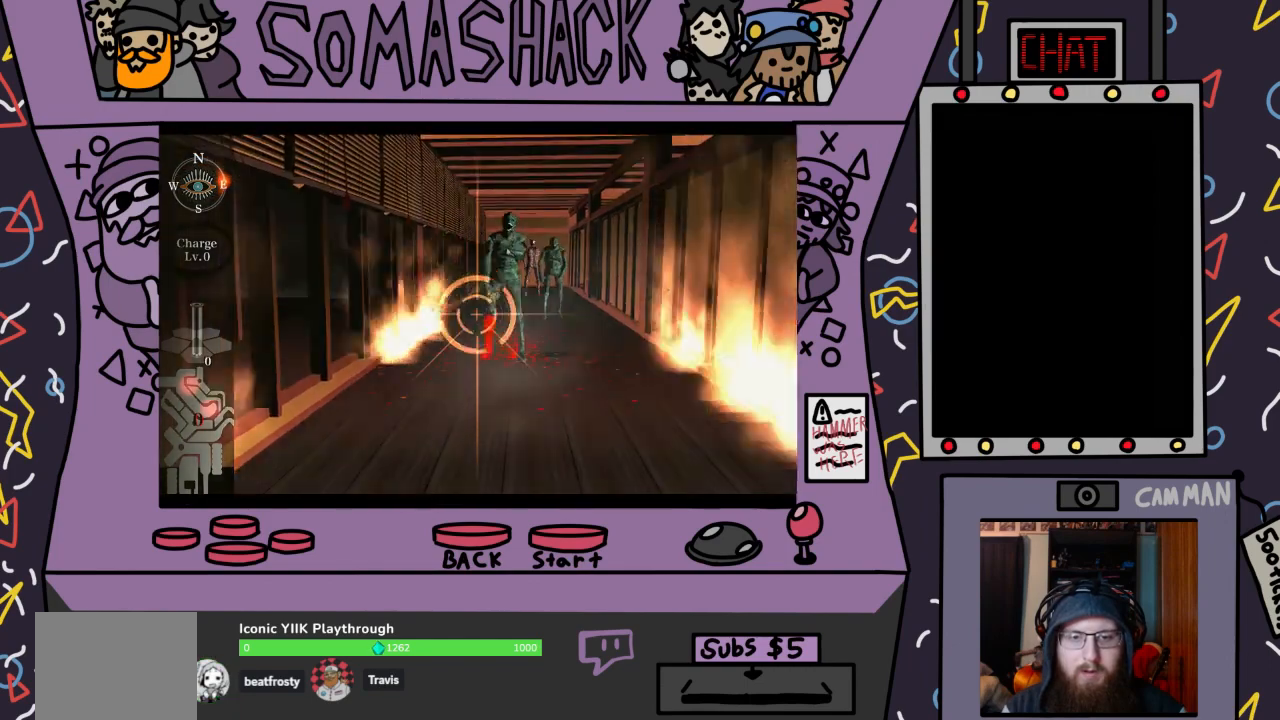
{"buttons": ["R2"], "left_stick": "up-left", "right_stick": "center", "events": [[200, "left_stick", "right"], [333, "left_stick", "center"], [500, "left_stick", "up-left"]]}
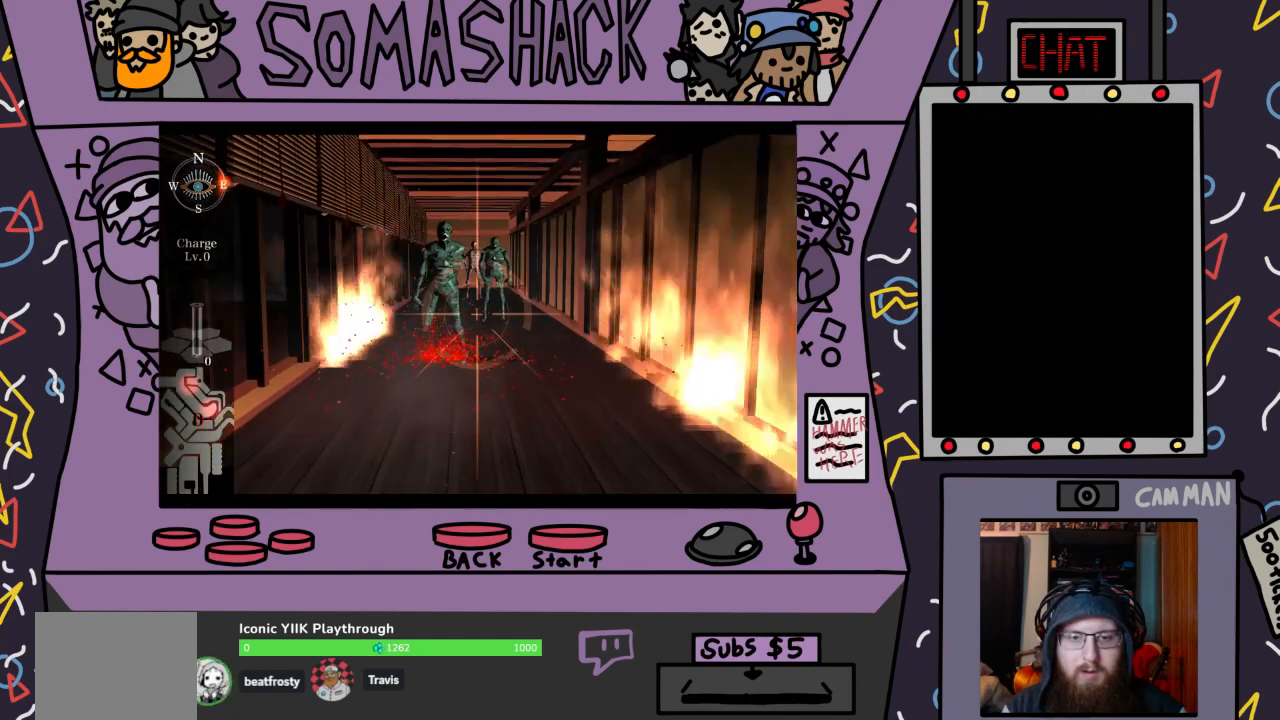
{"buttons": ["R2"], "left_stick": "center", "right_stick": "center", "events": [[67, "left_stick", "center"], [333, "left_stick", "down-left"], [400, "left_stick", "center"]]}
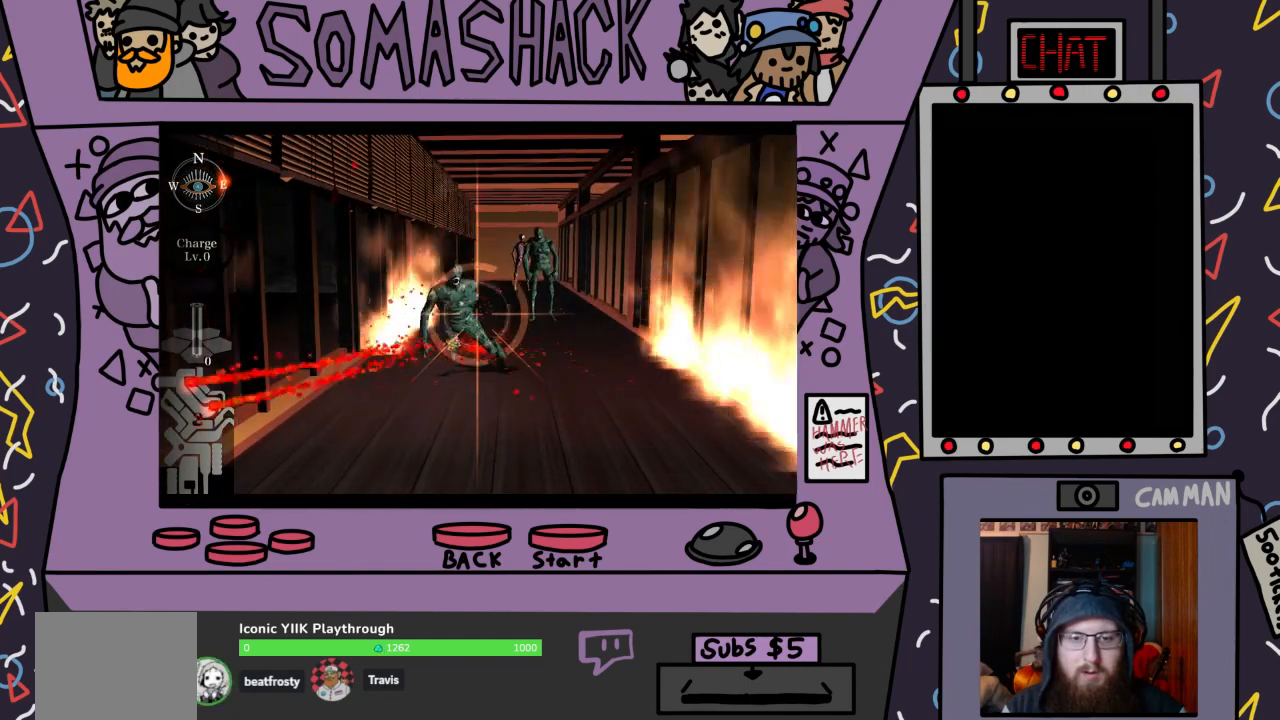
{"buttons": ["CROSS", "R2"], "left_stick": "center", "right_stick": "center", "events": [[67, "CROSS", "down"], [167, "CROSS", "up"], [167, "left_stick", "down"], [333, "left_stick", "center"], [500, "CROSS", "down"]]}
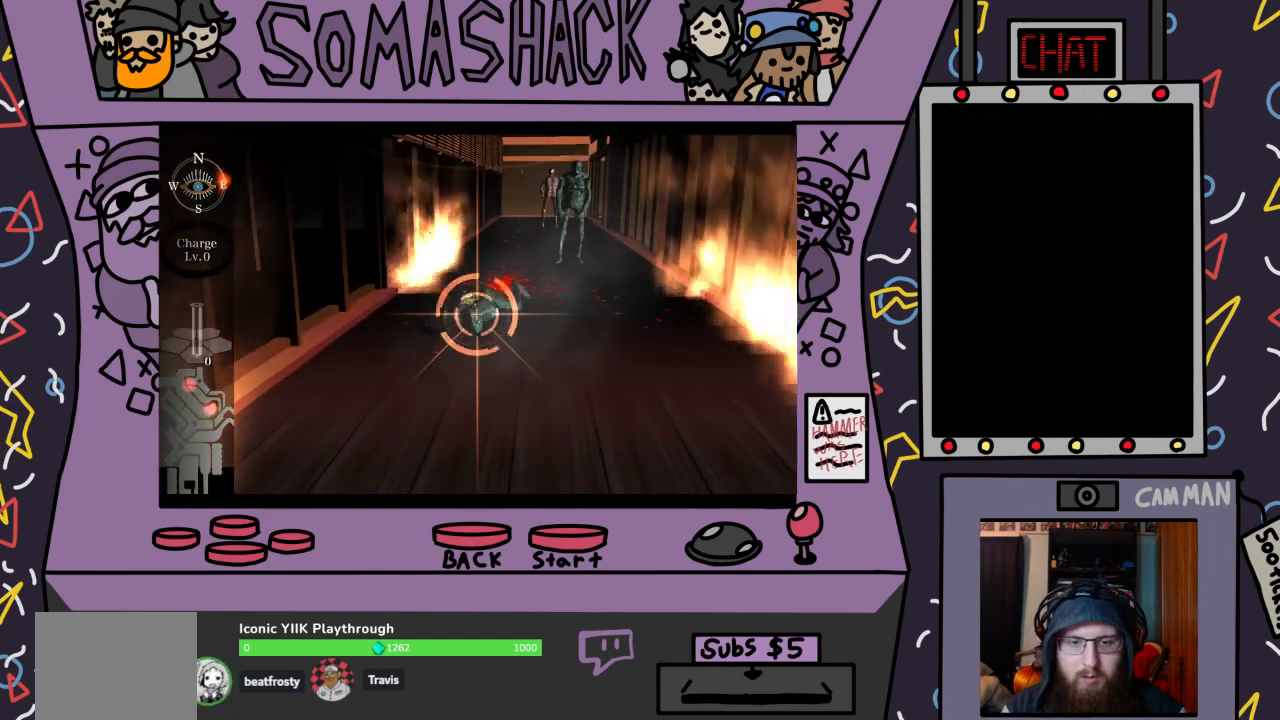
{"buttons": ["R2"], "left_stick": "up", "right_stick": "center", "events": [[133, "CROSS", "up"], [300, "CROSS", "down"], [433, "CROSS", "up"], [500, "left_stick", "up"]]}
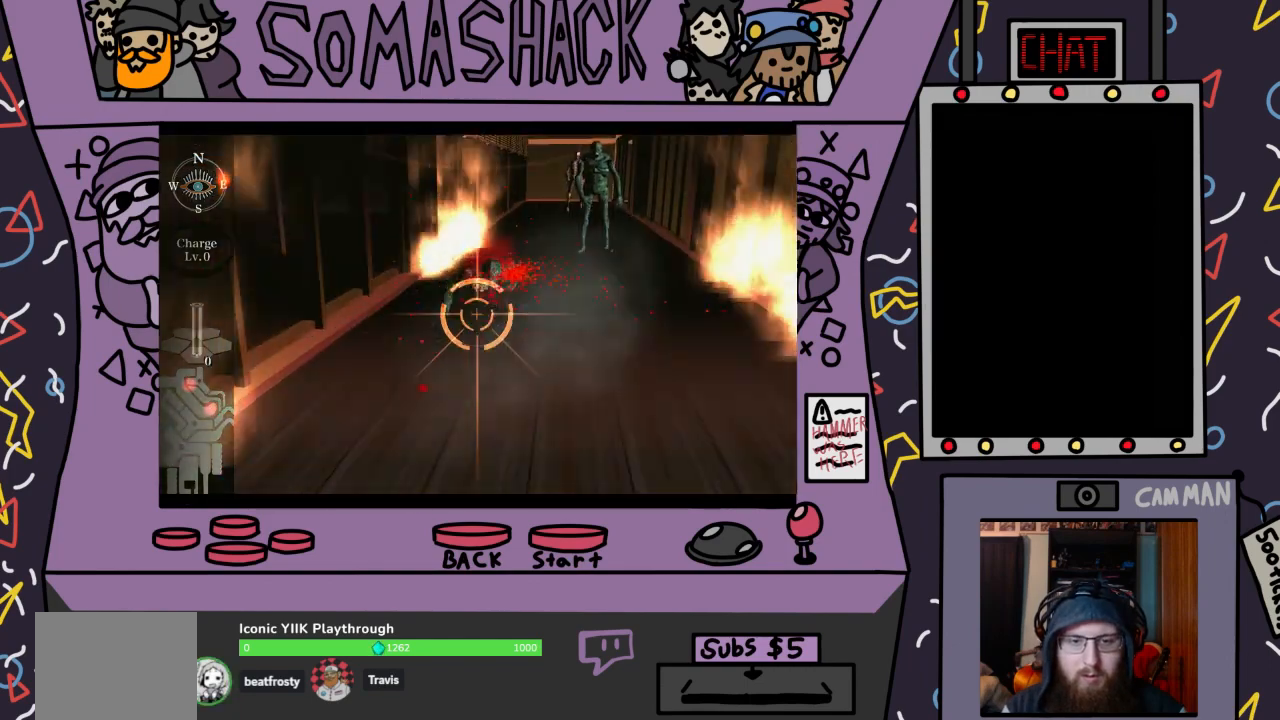
{"buttons": ["CROSS", "R2"], "left_stick": "center", "right_stick": "center", "events": [[67, "left_stick", "center"], [233, "CROSS", "down"], [333, "CROSS", "up"], [500, "CROSS", "down"]]}
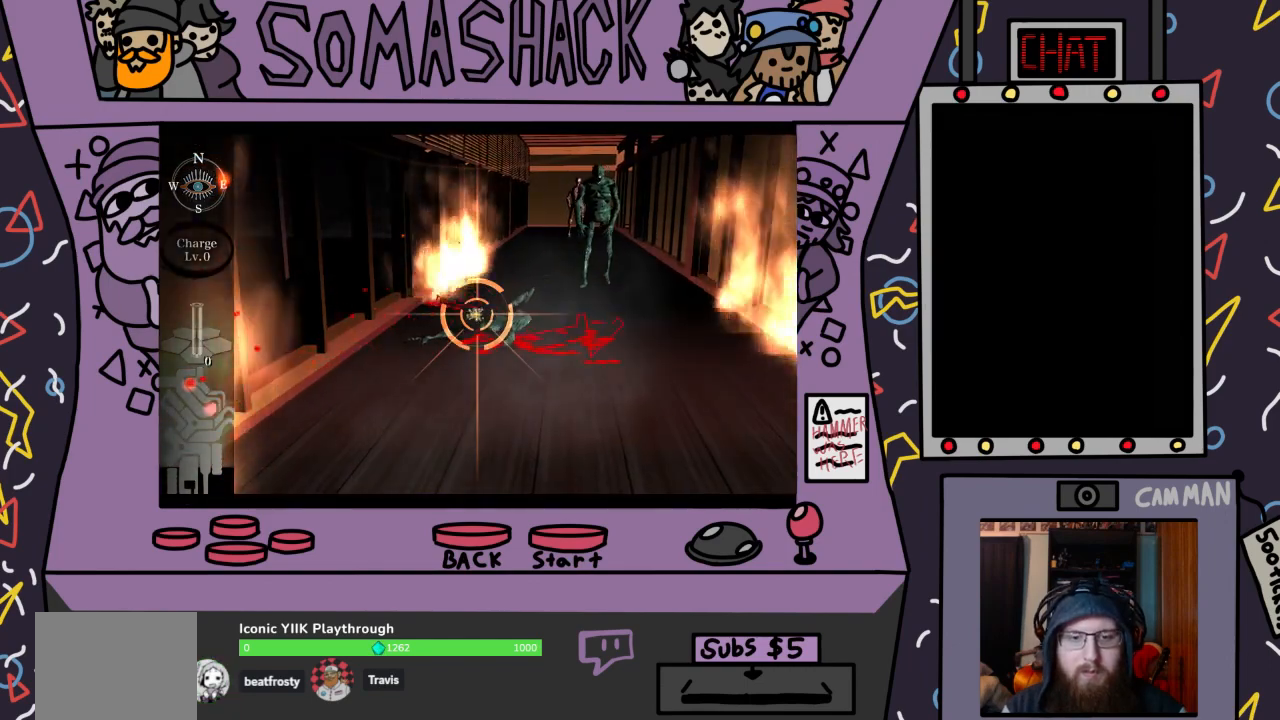
{"buttons": ["R2"], "left_stick": "right", "right_stick": "center", "events": [[133, "CROSS", "up"], [400, "left_stick", "right"]]}
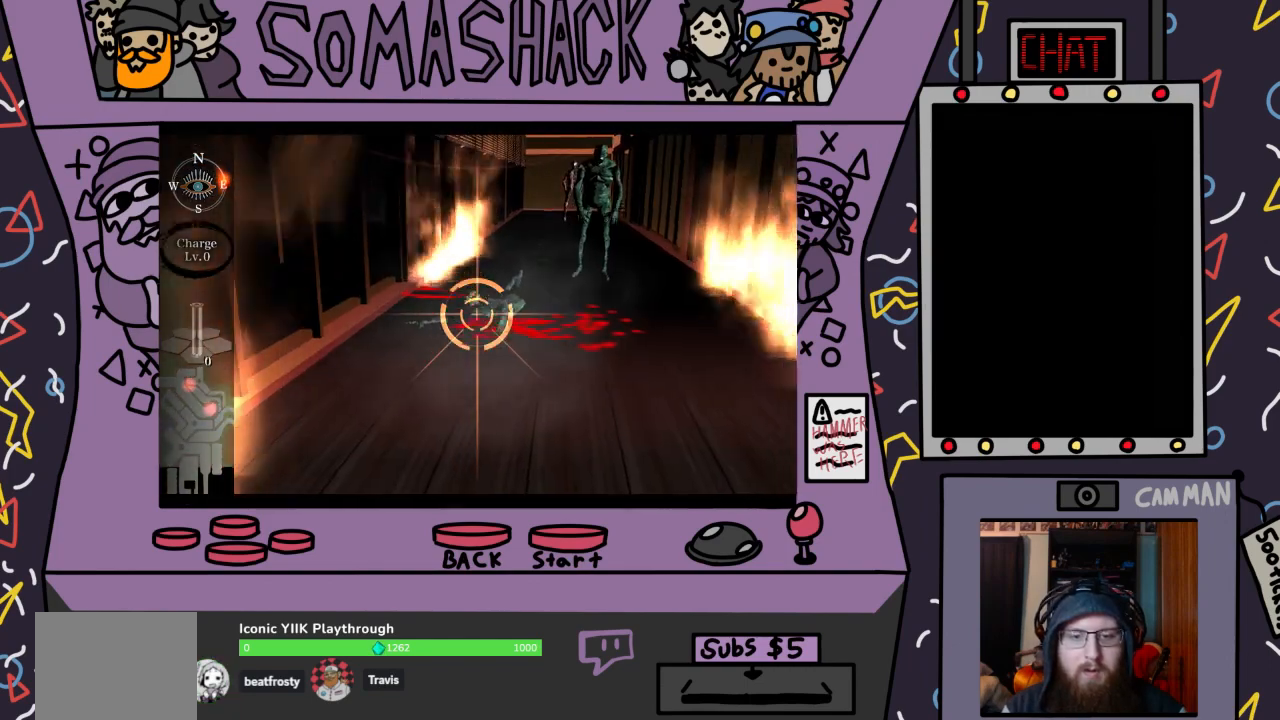
{"buttons": ["R2"], "left_stick": "up-right", "right_stick": "center", "events": [[33, "left_stick", "up-right"], [167, "left_stick", "up"], [300, "left_stick", "up-right"]]}
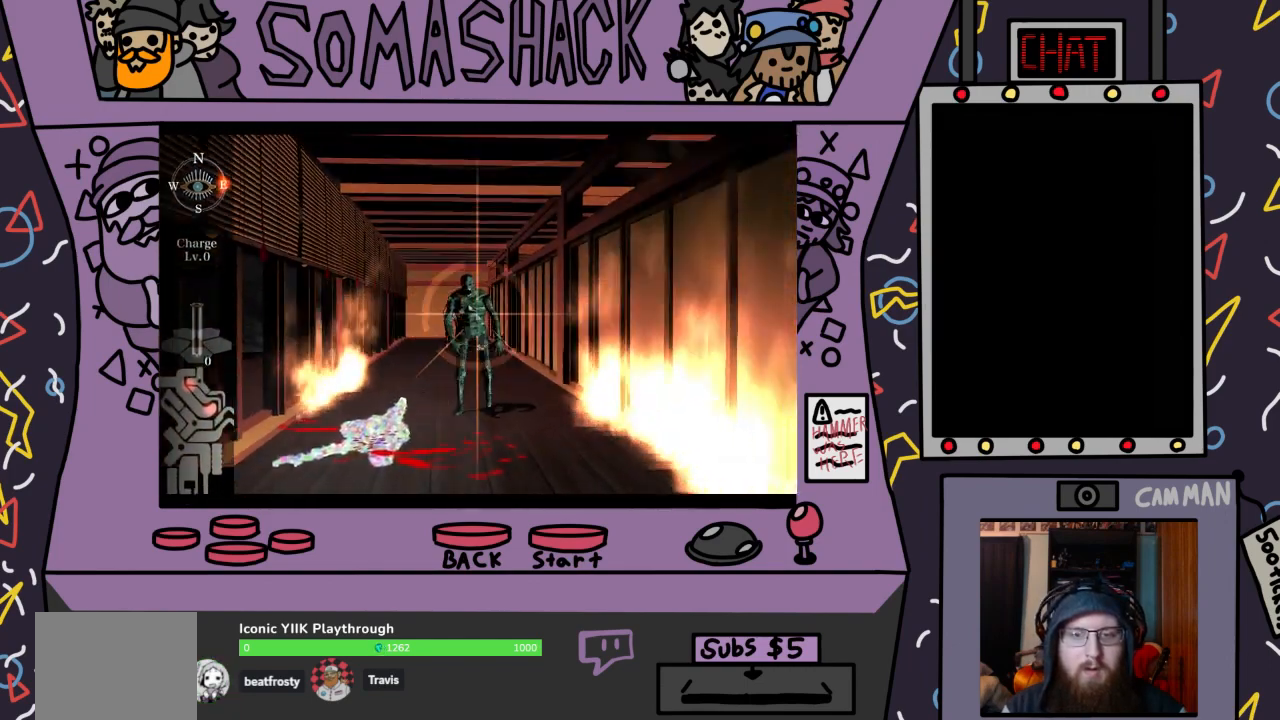
{"buttons": ["R2"], "left_stick": "center", "right_stick": "center", "events": [[67, "L2", "down"], [133, "left_stick", "center"], [200, "L2", "up"], [333, "left_stick", "down-left"], [467, "left_stick", "center"]]}
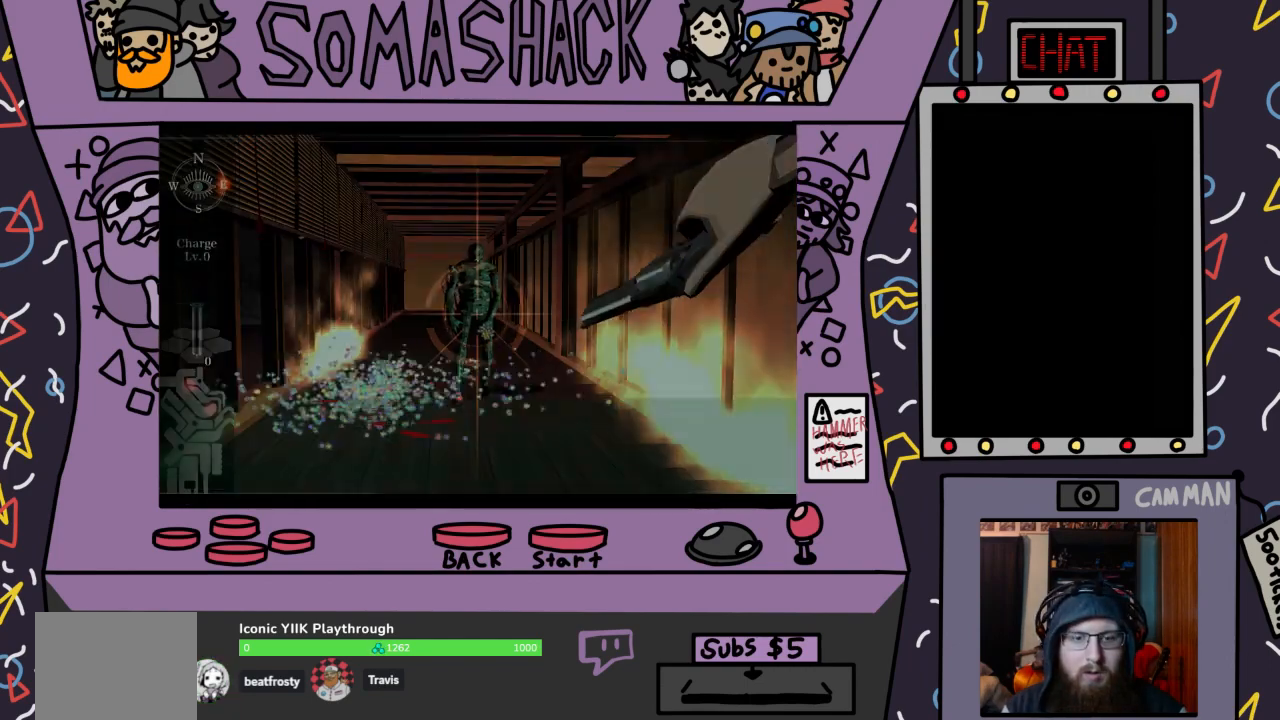
{"buttons": ["R2"], "left_stick": "down", "right_stick": "center", "events": [[200, "left_stick", "up-left"], [333, "left_stick", "right"], [433, "left_stick", "down"]]}
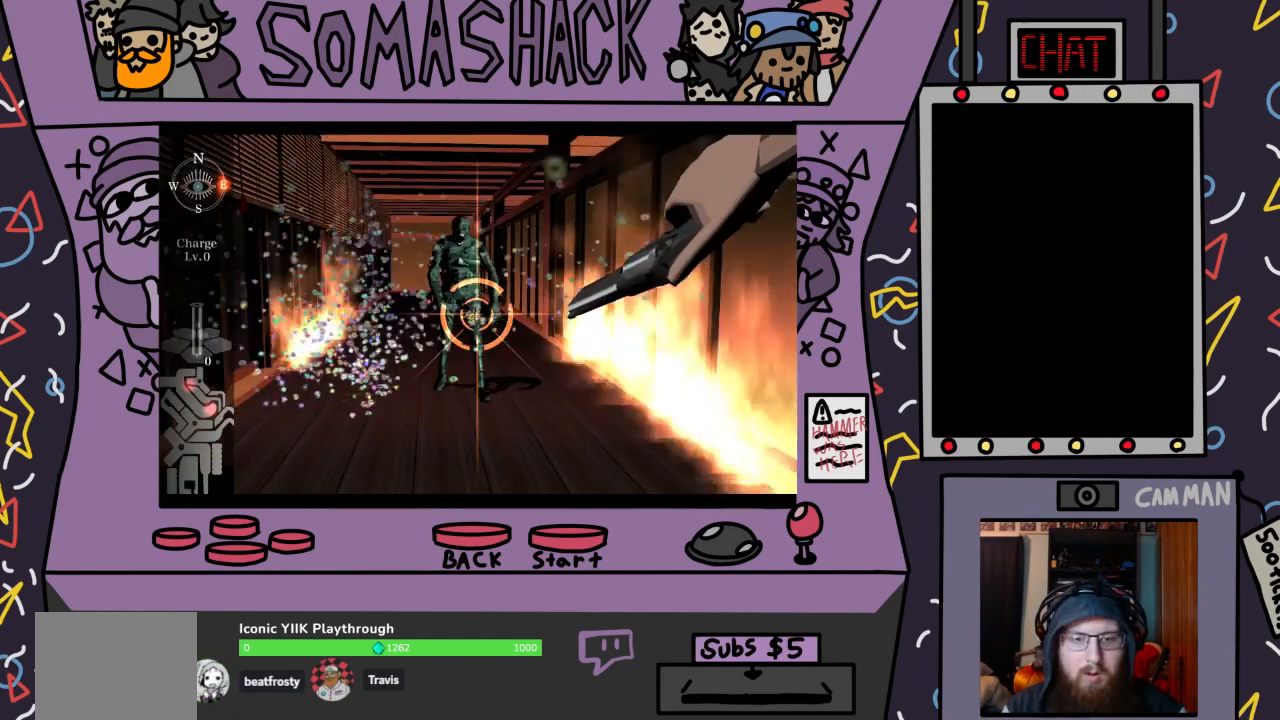
{"buttons": ["R2"], "left_stick": "center", "right_stick": "center", "events": [[33, "left_stick", "center"], [300, "CROSS", "down"], [433, "CROSS", "up"]]}
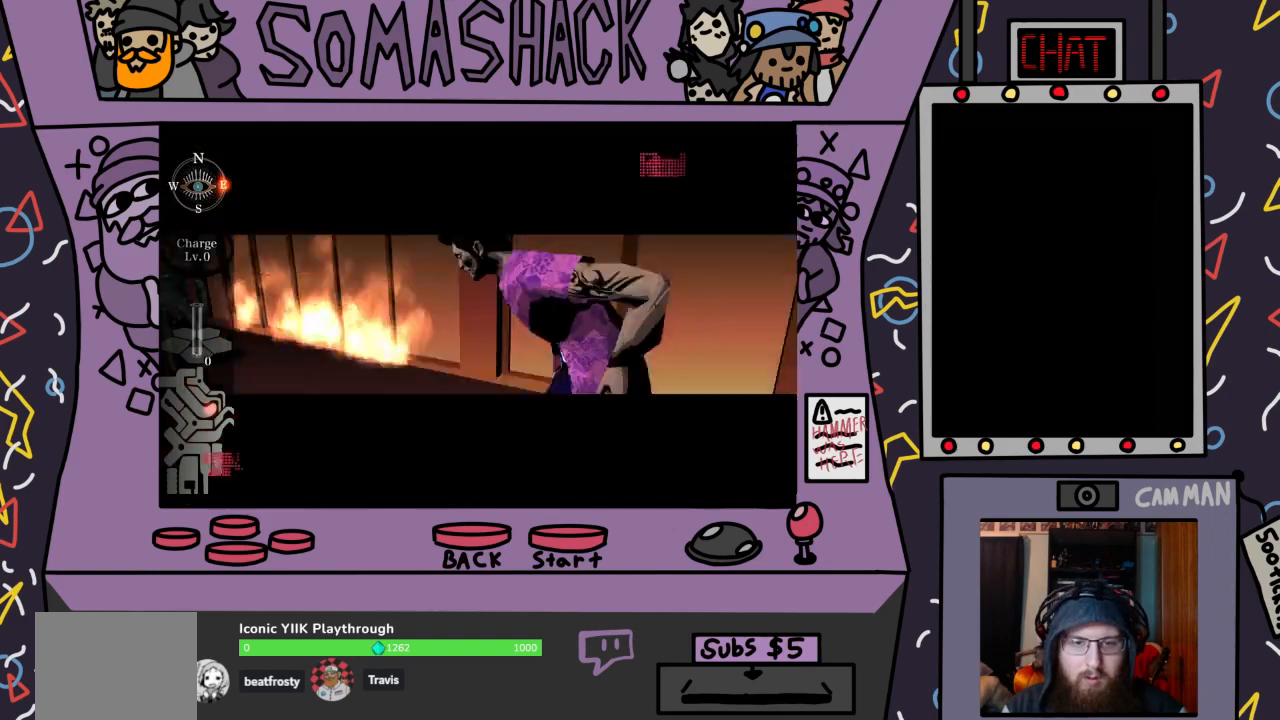
{"buttons": ["R2"], "left_stick": "center", "right_stick": "center", "events": [[100, "left_stick", "down"], [200, "left_stick", "center"]]}
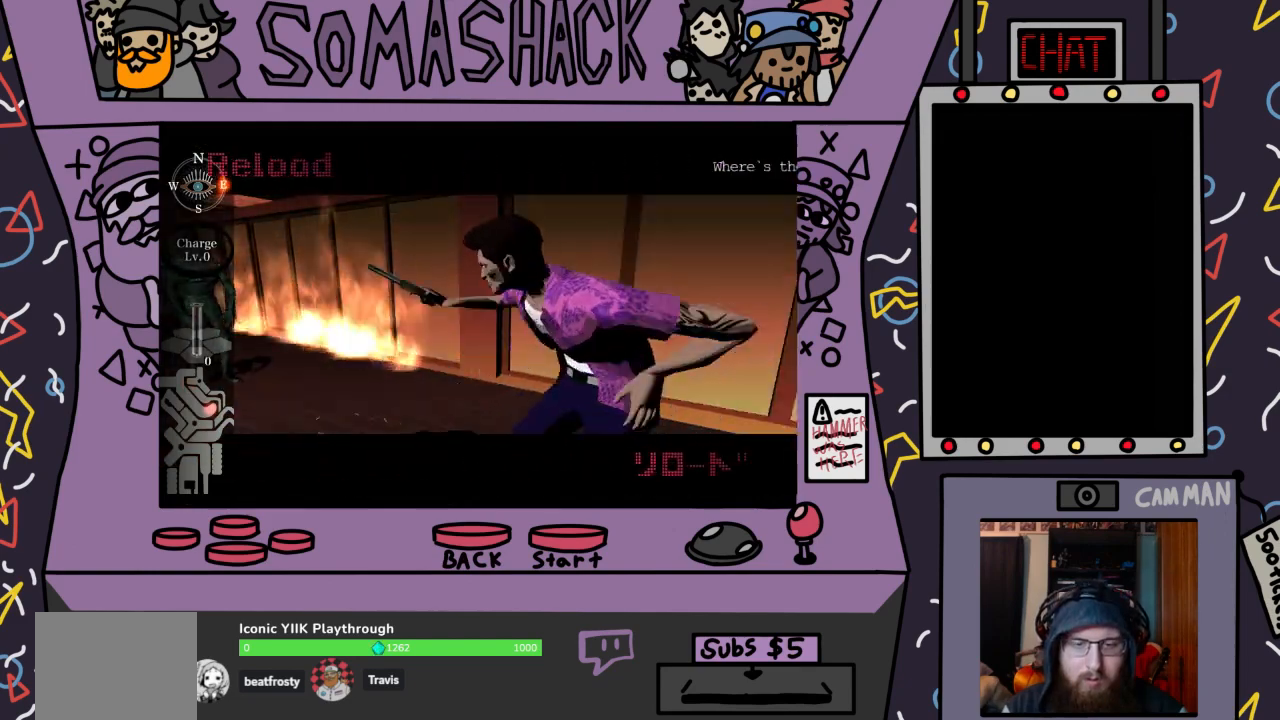
{"buttons": ["R2"], "left_stick": "center", "right_stick": "center", "events": [[233, "L2", "down"], [400, "L2", "up"]]}
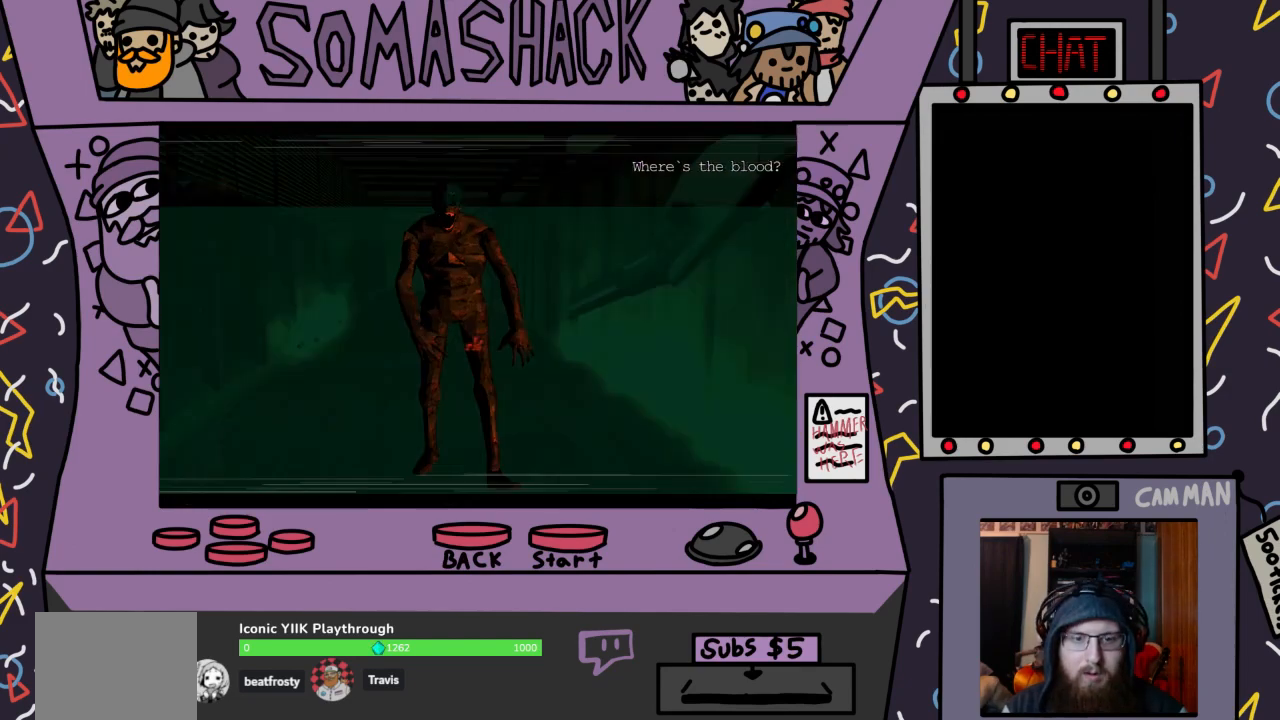
{"buttons": ["R2"], "left_stick": "center", "right_stick": "center", "events": [[200, "left_stick", "down"], [367, "CROSS", "down"], [400, "left_stick", "center"], [467, "CROSS", "up"]]}
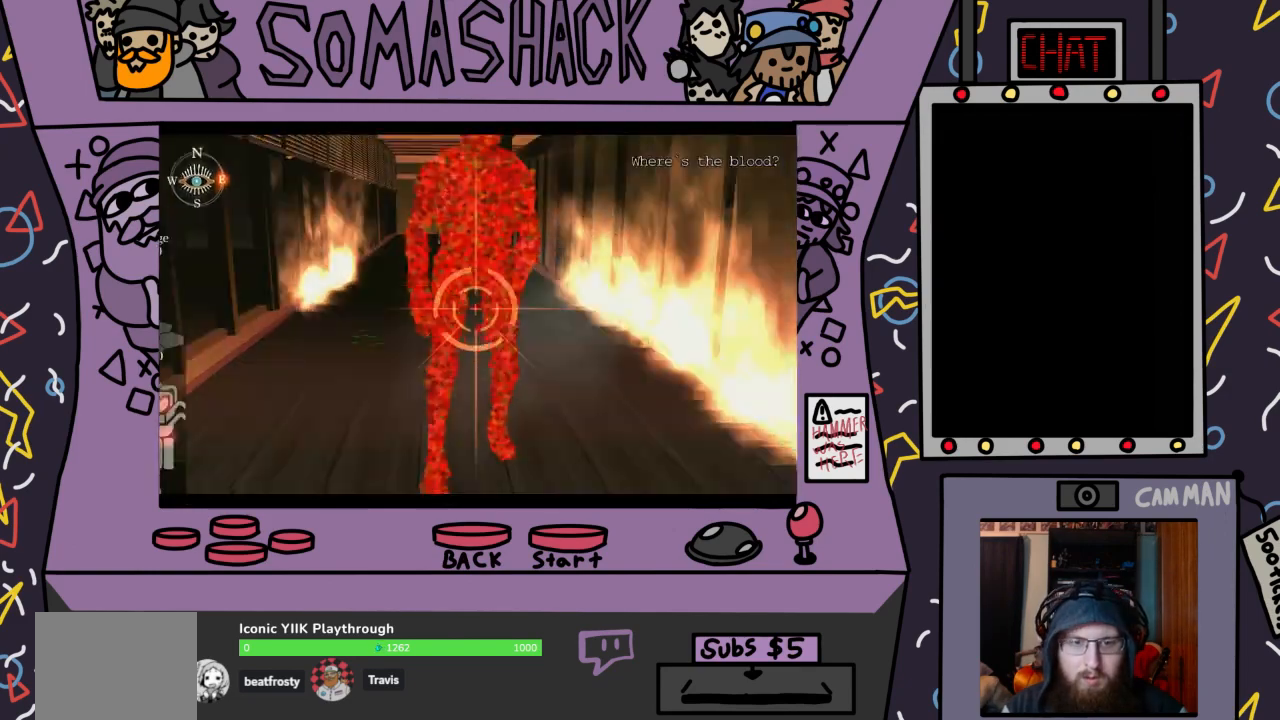
{"buttons": ["R2"], "left_stick": "up", "right_stick": "center", "events": [[200, "left_stick", "down"], [333, "left_stick", "center"], [433, "left_stick", "up"]]}
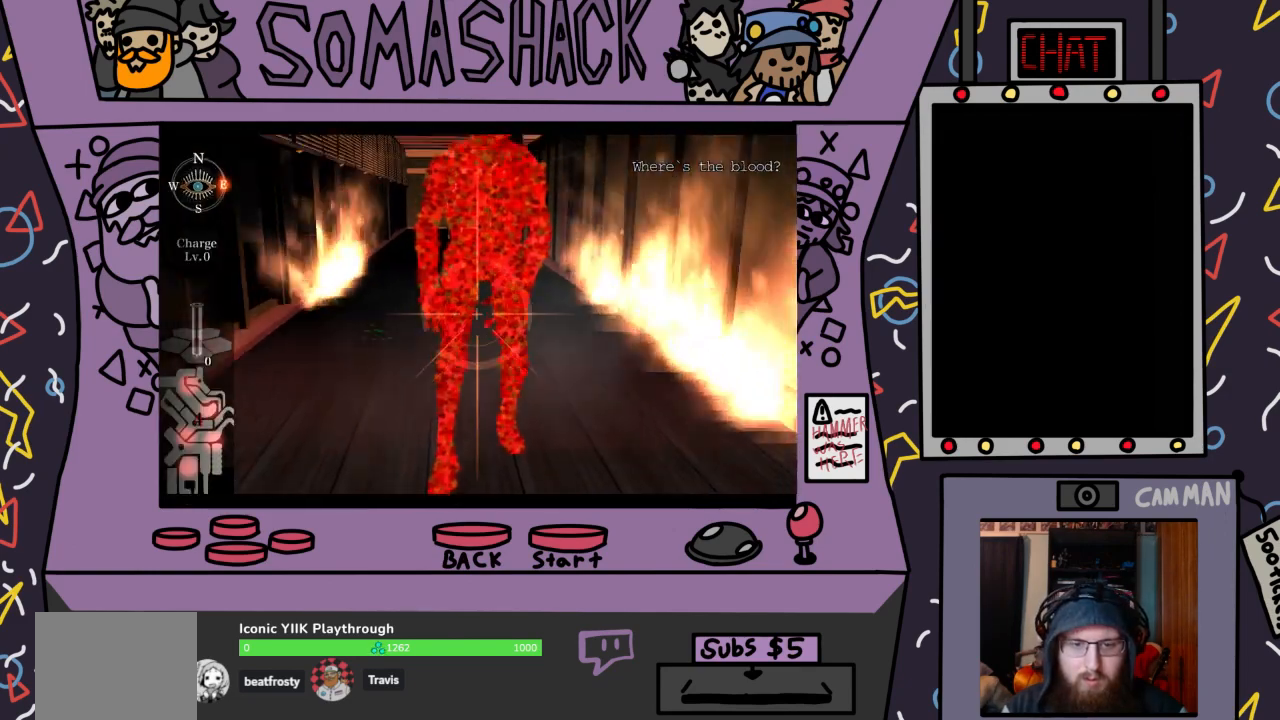
{"buttons": ["L2", "R2"], "left_stick": "center", "right_stick": "center", "events": [[367, "left_stick", "center"], [400, "L2", "down"]]}